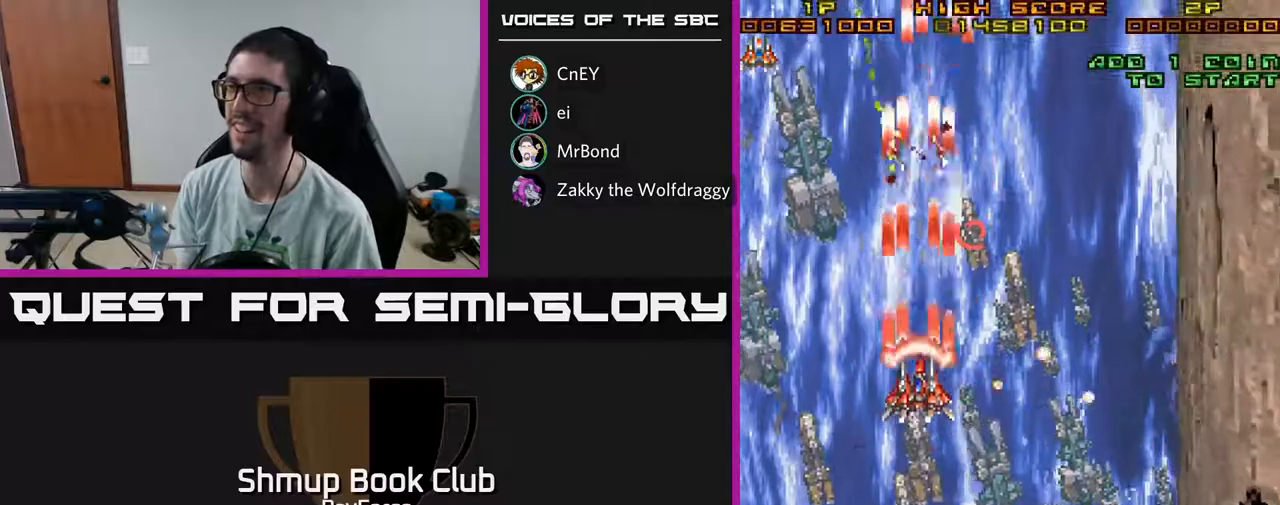
Gameplay with a controller (Xbox layout); each line is a JSON object with the inputs held at the frame after it. "events" lists button and stick changes between this image and that frame as [ms after this image, input, new state], when the widget could be followed in between. Not read: GUIDE.
{"buttons": ["A"], "left_stick": "center", "right_stick": "center", "events": [[50, "DPAD_LEFT", "down"], [100, "DPAD_UP", "up"], [250, "DPAD_DOWN", "down"], [267, "DPAD_LEFT", "up"], [333, "DPAD_DOWN", "up"]]}
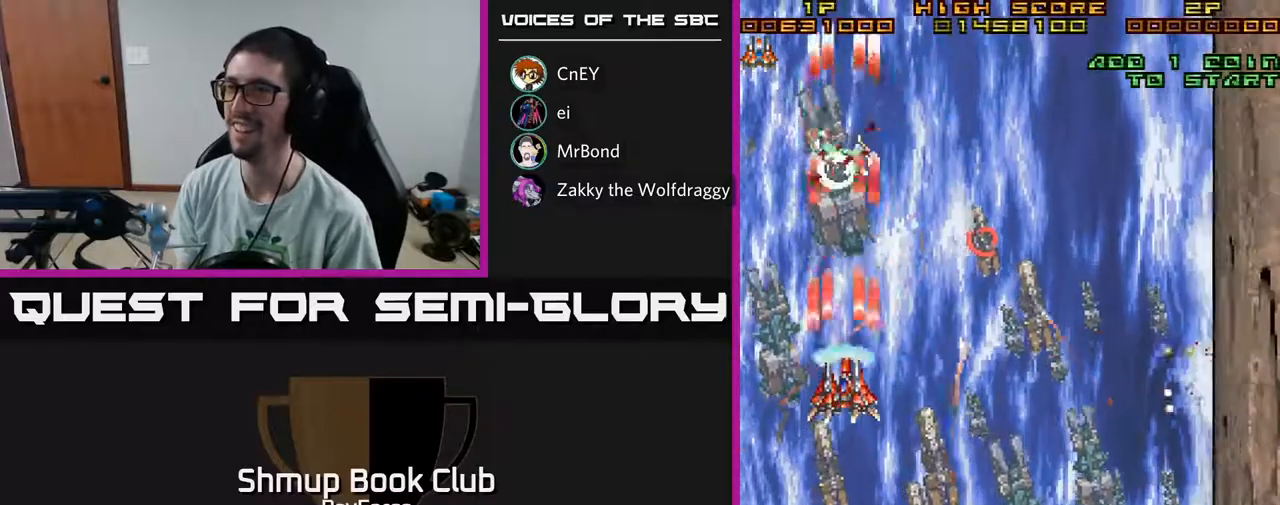
{"buttons": ["A", "X", "DPAD_DOWN", "DPAD_LEFT"], "left_stick": "center", "right_stick": "center", "events": [[17, "DPAD_DOWN", "down"], [83, "DPAD_RIGHT", "down"], [150, "DPAD_DOWN", "up"], [150, "DPAD_RIGHT", "up"], [283, "DPAD_RIGHT", "down"], [367, "X", "down"], [383, "DPAD_RIGHT", "up"], [417, "DPAD_LEFT", "down"], [467, "DPAD_DOWN", "down"]]}
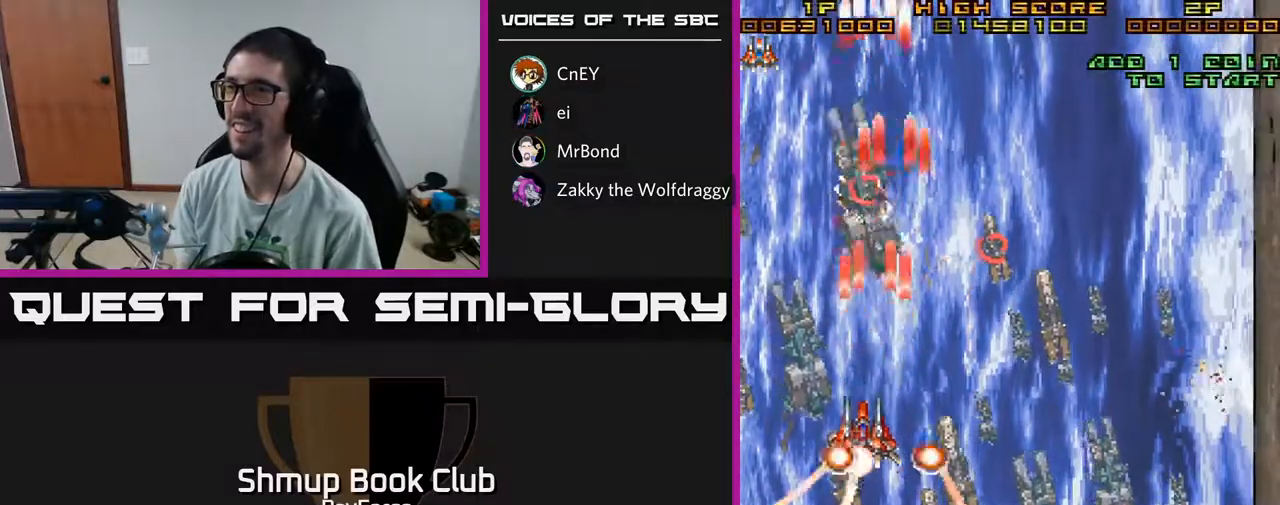
{"buttons": ["A"], "left_stick": "center", "right_stick": "center", "events": [[17, "DPAD_LEFT", "up"], [17, "X", "up"], [83, "DPAD_RIGHT", "down"], [433, "DPAD_RIGHT", "up"], [500, "DPAD_DOWN", "up"]]}
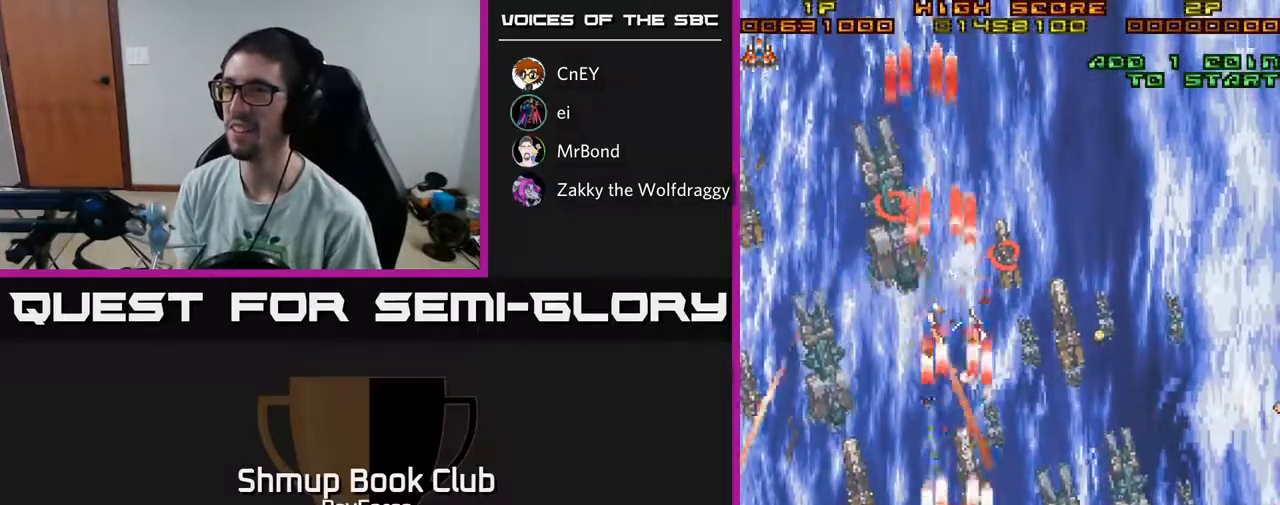
{"buttons": ["A"], "left_stick": "center", "right_stick": "center", "events": [[300, "DPAD_LEFT", "down"], [383, "DPAD_DOWN", "down"], [383, "DPAD_LEFT", "up"], [450, "DPAD_DOWN", "up"]]}
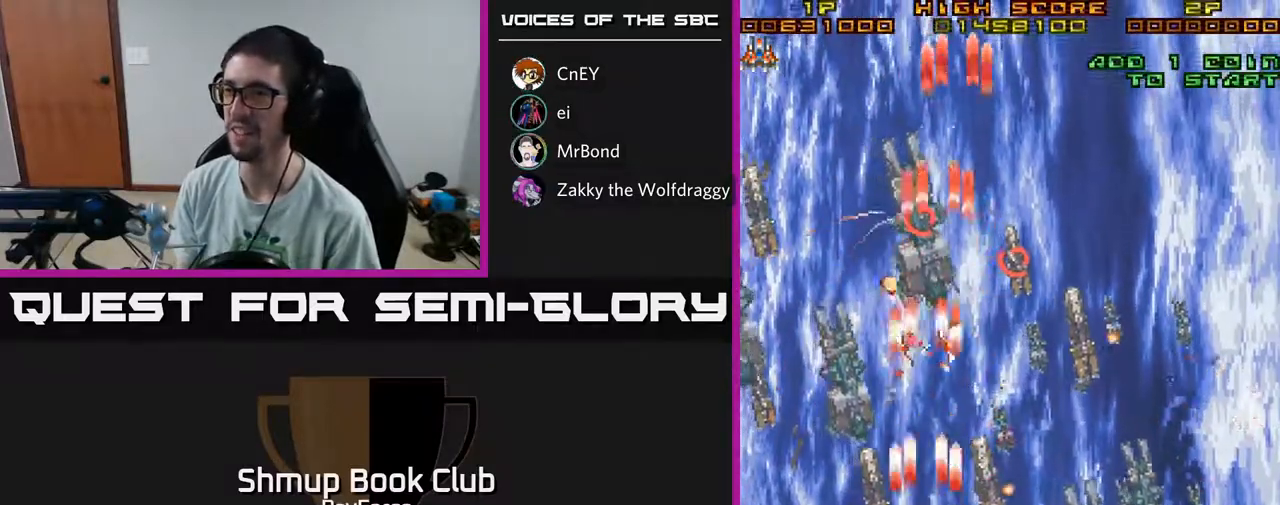
{"buttons": ["A"], "left_stick": "center", "right_stick": "center", "events": [[150, "DPAD_DOWN", "down"], [233, "DPAD_DOWN", "up"], [233, "DPAD_LEFT", "down"], [333, "DPAD_DOWN", "down"], [367, "DPAD_LEFT", "up"], [400, "DPAD_DOWN", "up"]]}
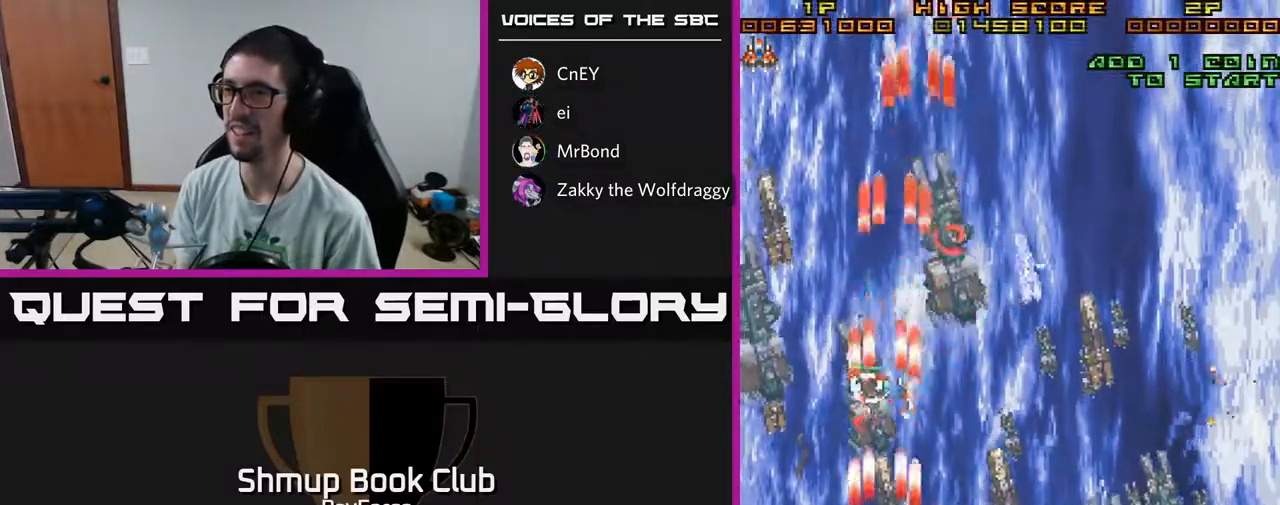
{"buttons": ["A"], "left_stick": "center", "right_stick": "center", "events": []}
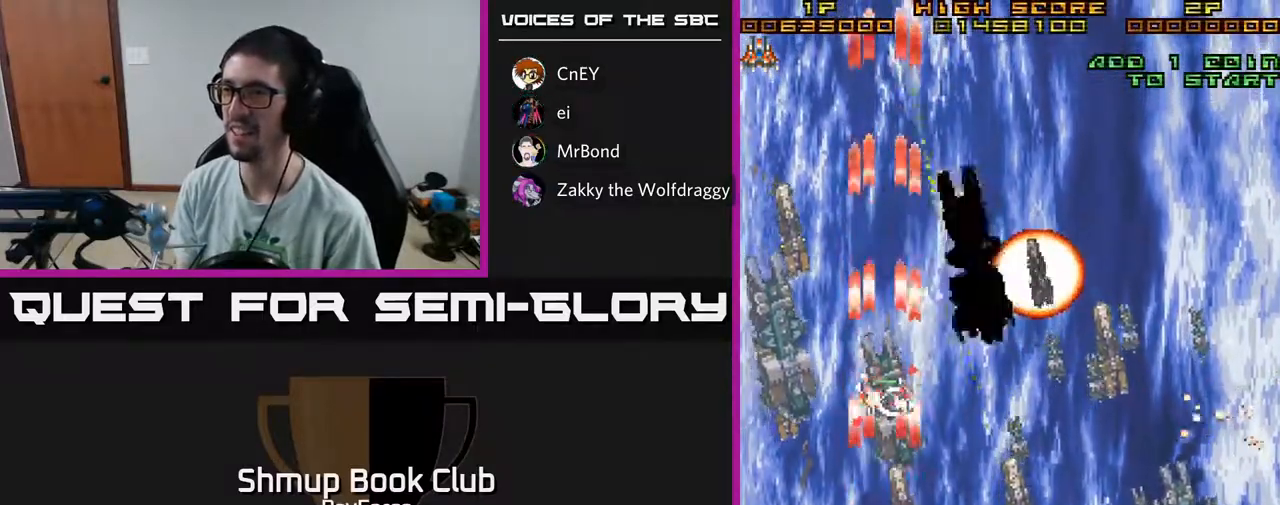
{"buttons": ["A", "DPAD_LEFT"], "left_stick": "center", "right_stick": "center", "events": [[50, "X", "down"], [100, "DPAD_UP", "down"], [150, "X", "up"], [183, "A", "up"], [200, "A", "down"], [350, "DPAD_UP", "up"], [500, "DPAD_LEFT", "down"]]}
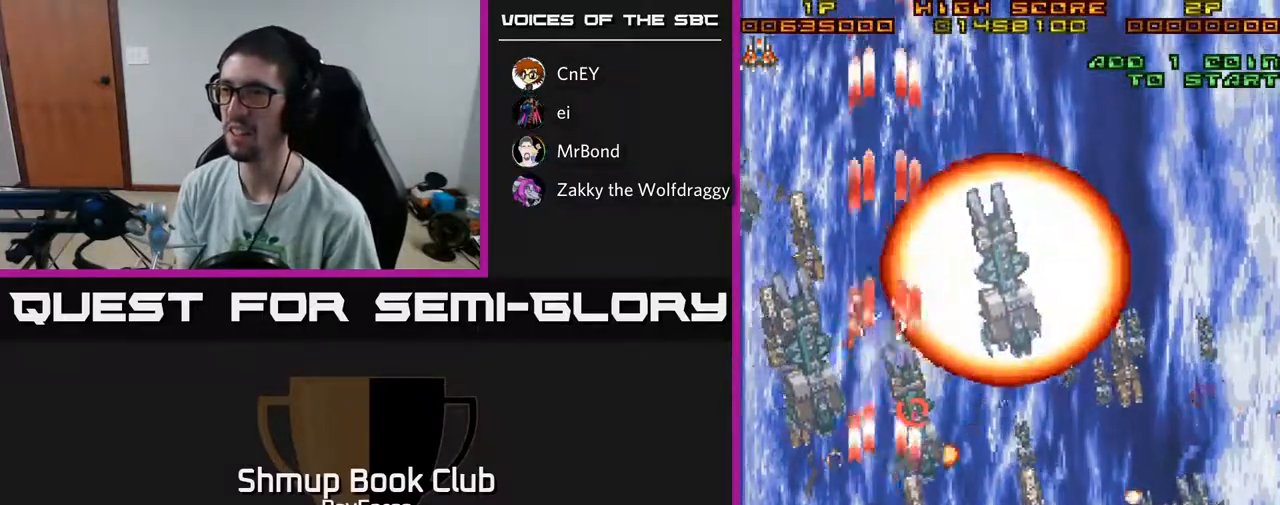
{"buttons": ["A"], "left_stick": "center", "right_stick": "center", "events": [[33, "DPAD_DOWN", "down"], [133, "DPAD_LEFT", "up"], [233, "DPAD_RIGHT", "down"], [250, "DPAD_DOWN", "up"], [250, "DPAD_RIGHT", "up"]]}
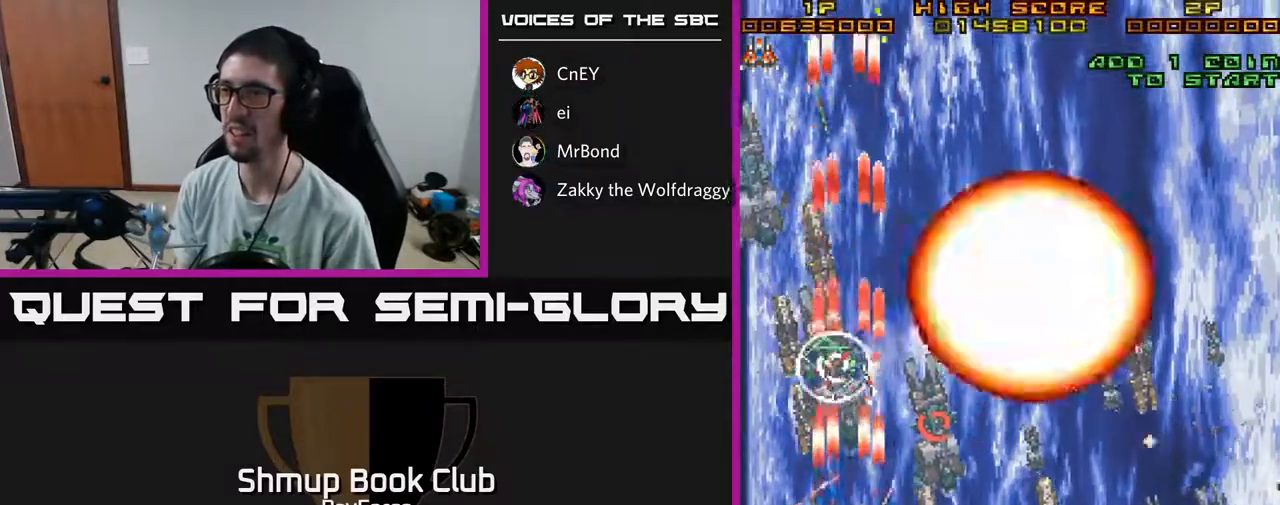
{"buttons": ["A", "DPAD_UP", "DPAD_RIGHT"], "left_stick": "center", "right_stick": "center", "events": [[67, "DPAD_RIGHT", "down"], [117, "DPAD_RIGHT", "up"], [217, "X", "down"], [283, "DPAD_RIGHT", "down"], [367, "X", "up"], [383, "DPAD_UP", "down"]]}
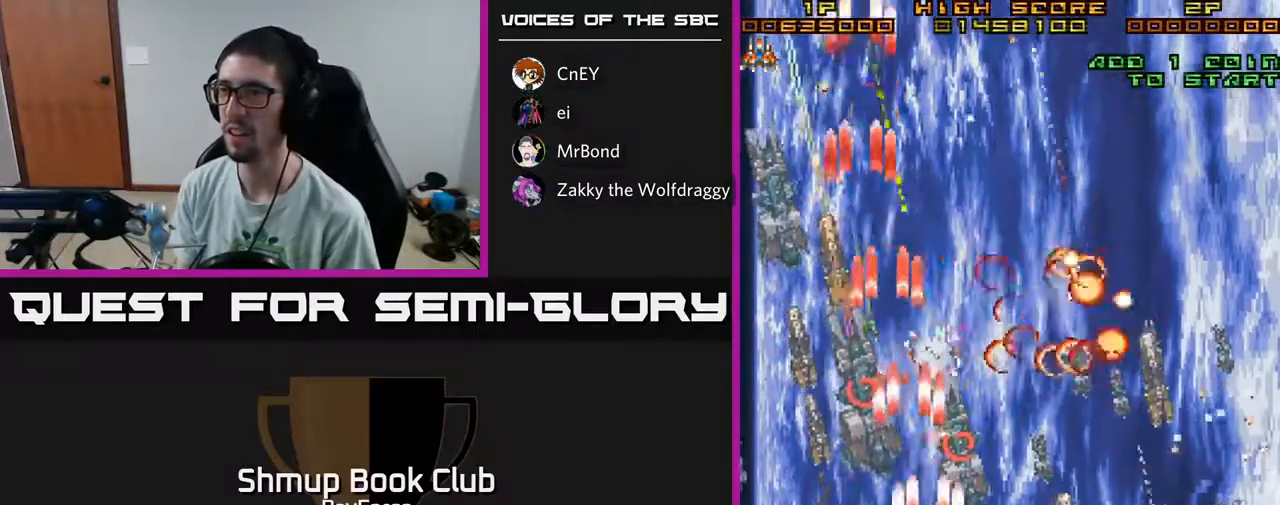
{"buttons": ["A", "DPAD_LEFT"], "left_stick": "center", "right_stick": "center", "events": [[83, "DPAD_RIGHT", "up"], [200, "DPAD_LEFT", "down"], [300, "DPAD_LEFT", "up"], [317, "DPAD_UP", "up"], [417, "DPAD_LEFT", "down"]]}
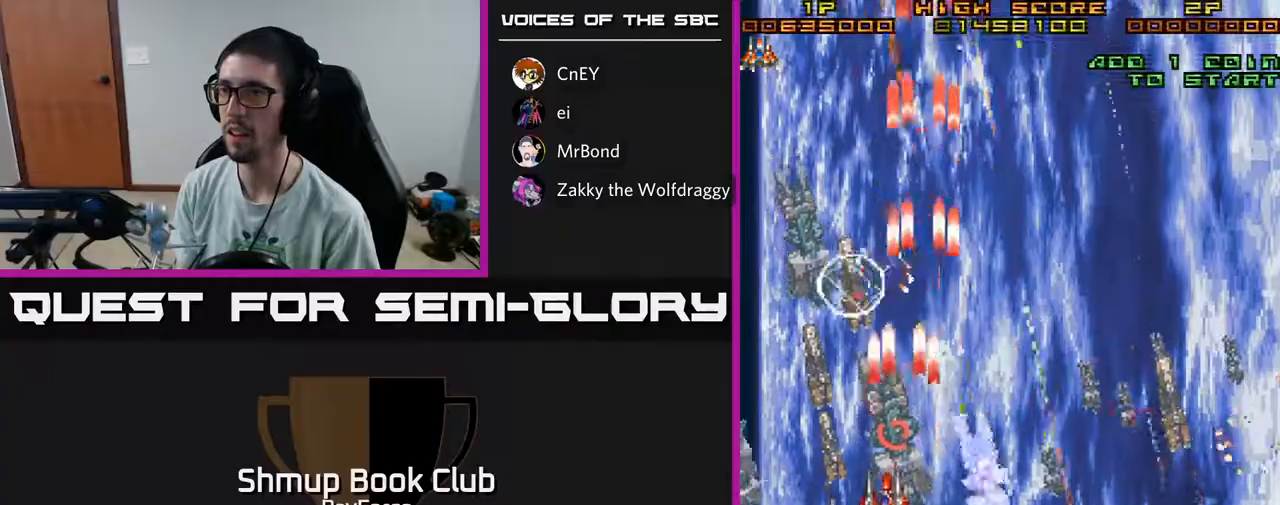
{"buttons": ["A", "DPAD_DOWN"], "left_stick": "center", "right_stick": "center", "events": [[33, "DPAD_LEFT", "up"], [50, "DPAD_DOWN", "down"], [67, "DPAD_DOWN", "up"], [200, "DPAD_LEFT", "down"], [317, "DPAD_LEFT", "up"], [450, "DPAD_DOWN", "down"]]}
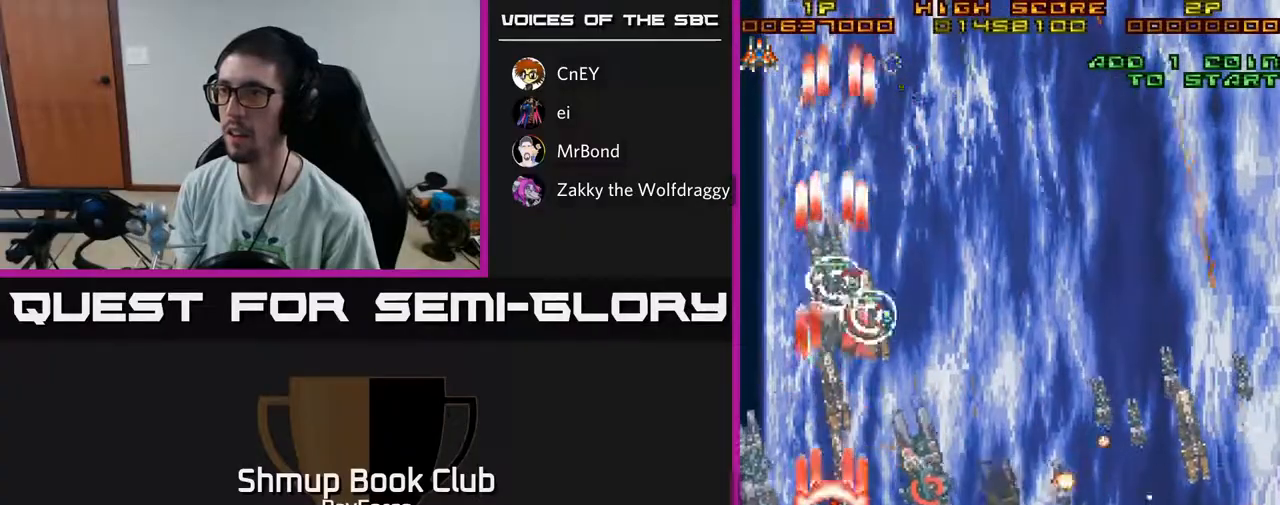
{"buttons": ["A", "DPAD_RIGHT"], "left_stick": "center", "right_stick": "center", "events": [[83, "DPAD_DOWN", "up"], [150, "DPAD_RIGHT", "down"], [200, "DPAD_DOWN", "down"], [267, "DPAD_RIGHT", "up"], [350, "DPAD_DOWN", "up"], [500, "DPAD_RIGHT", "down"]]}
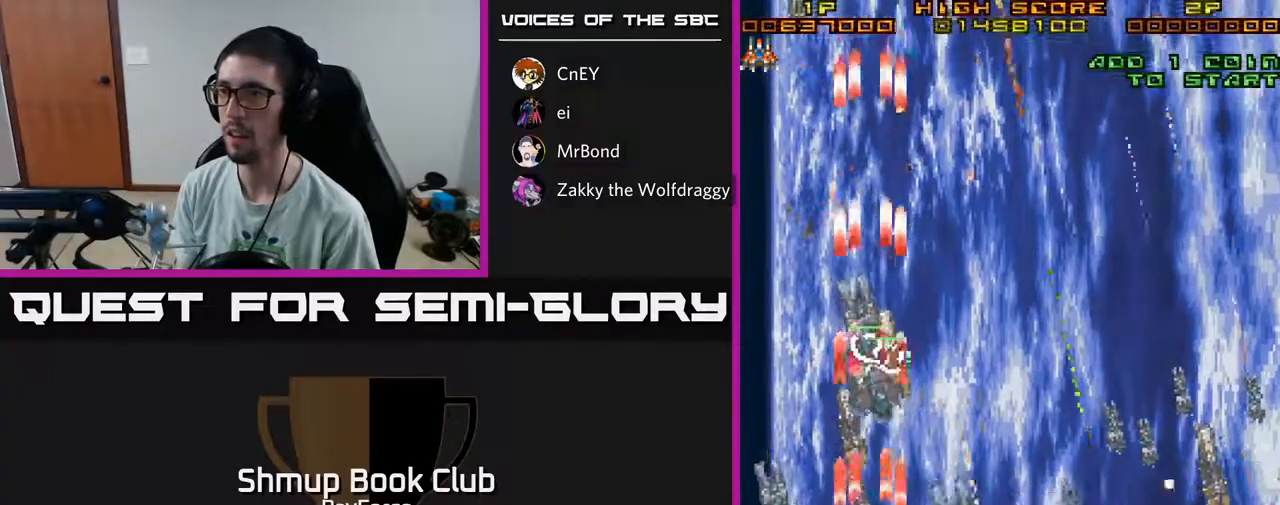
{"buttons": ["A"], "left_stick": "center", "right_stick": "center", "events": [[83, "DPAD_RIGHT", "up"], [267, "DPAD_DOWN", "down"], [400, "DPAD_DOWN", "up"]]}
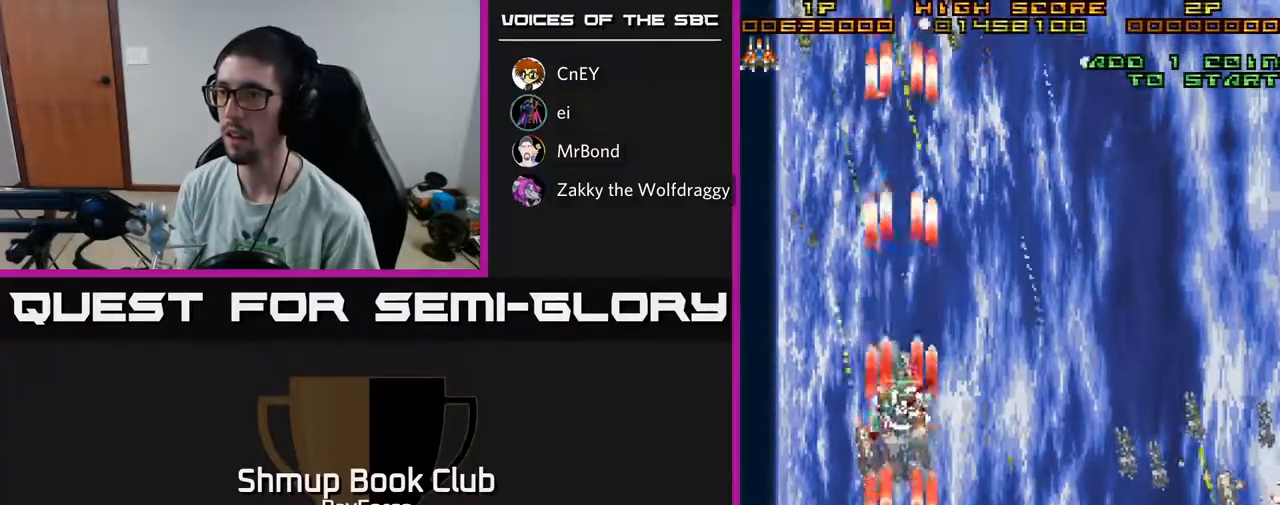
{"buttons": ["A", "DPAD_RIGHT"], "left_stick": "center", "right_stick": "center", "events": [[17, "DPAD_DOWN", "down"], [50, "DPAD_RIGHT", "down"], [150, "DPAD_RIGHT", "up"], [183, "X", "down"], [233, "DPAD_DOWN", "up"], [333, "DPAD_RIGHT", "down"], [333, "X", "up"]]}
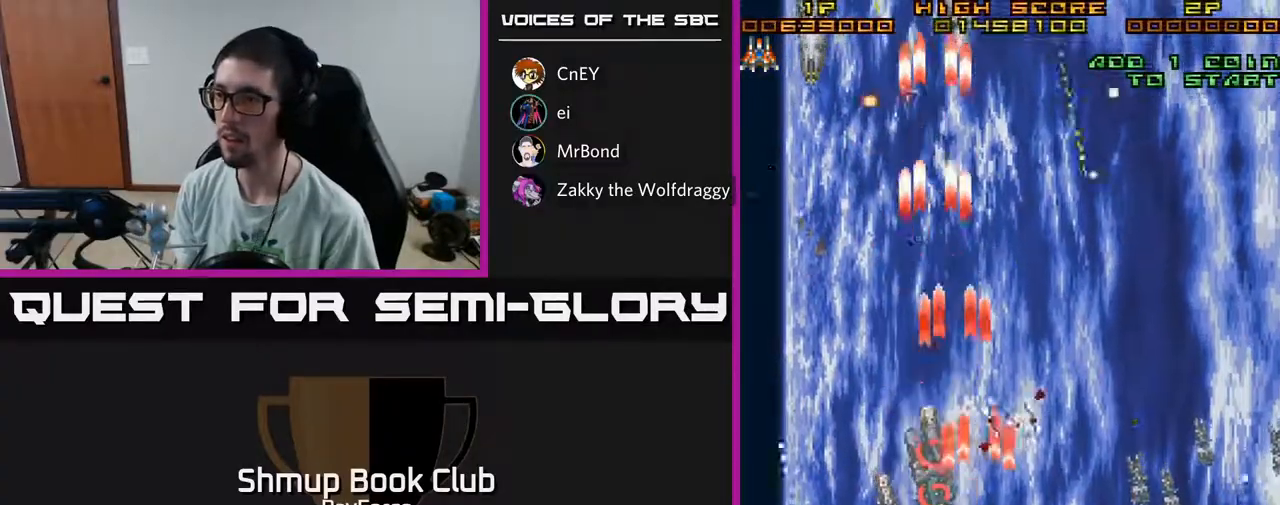
{"buttons": ["A"], "left_stick": "center", "right_stick": "center", "events": [[300, "DPAD_RIGHT", "up"]]}
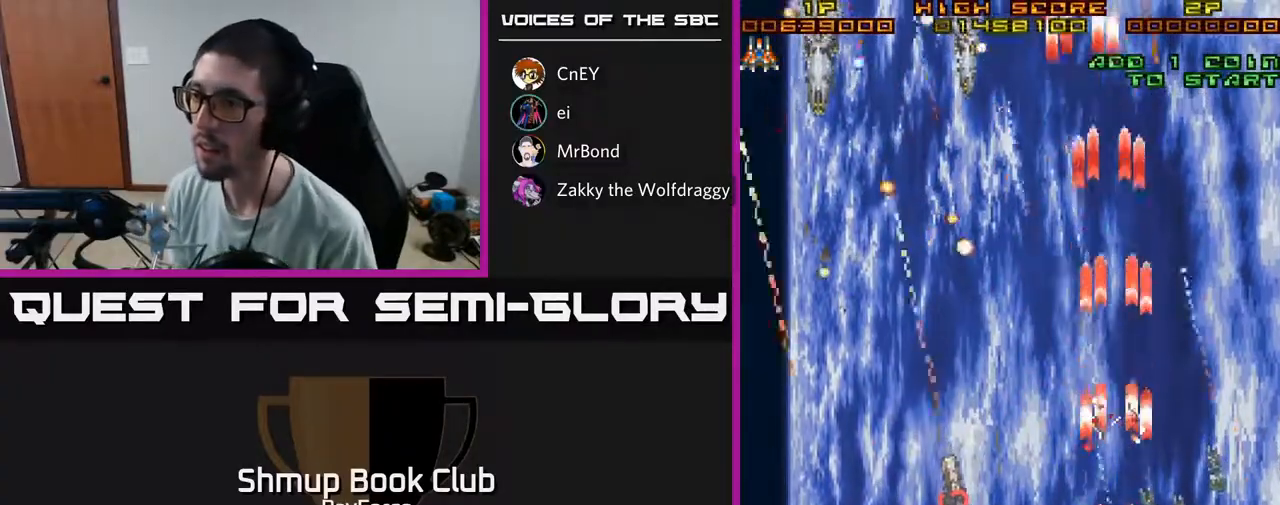
{"buttons": ["A"], "left_stick": "center", "right_stick": "center", "events": []}
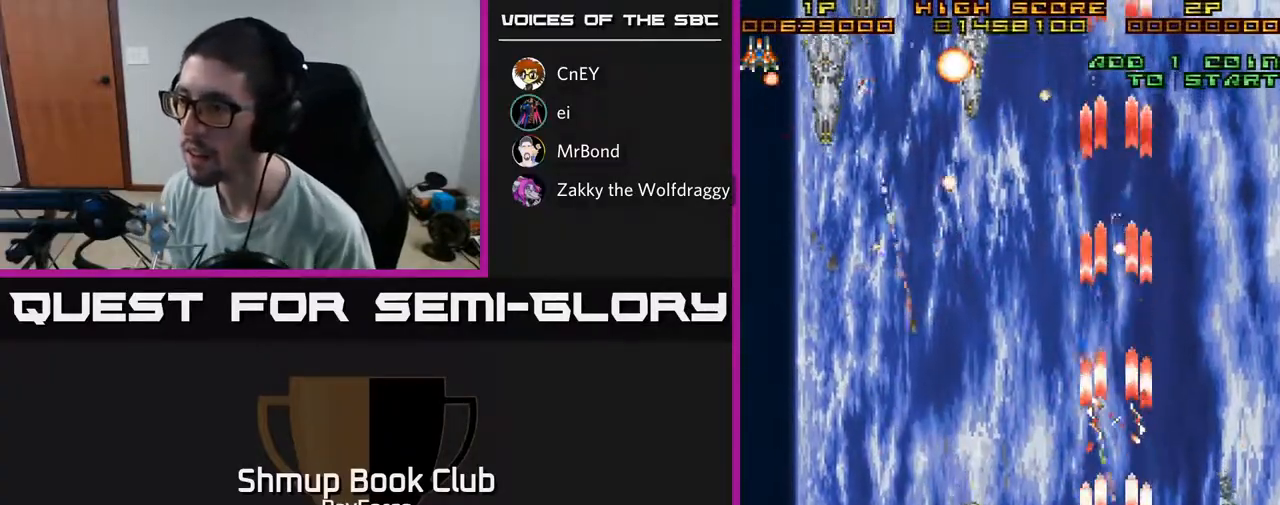
{"buttons": ["A"], "left_stick": "center", "right_stick": "center", "events": []}
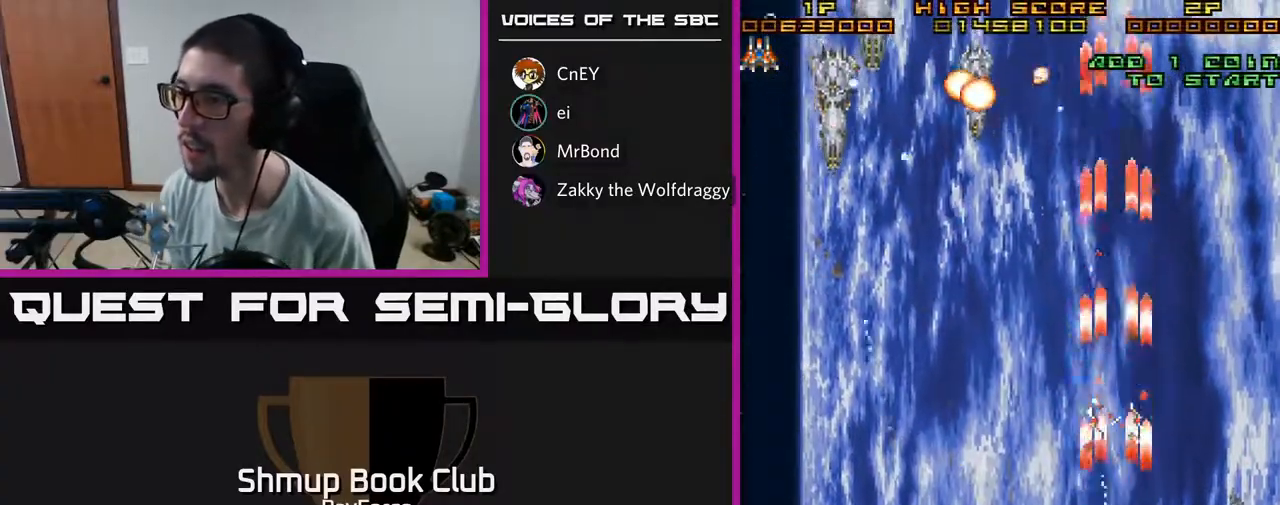
{"buttons": ["A"], "left_stick": "center", "right_stick": "center", "events": []}
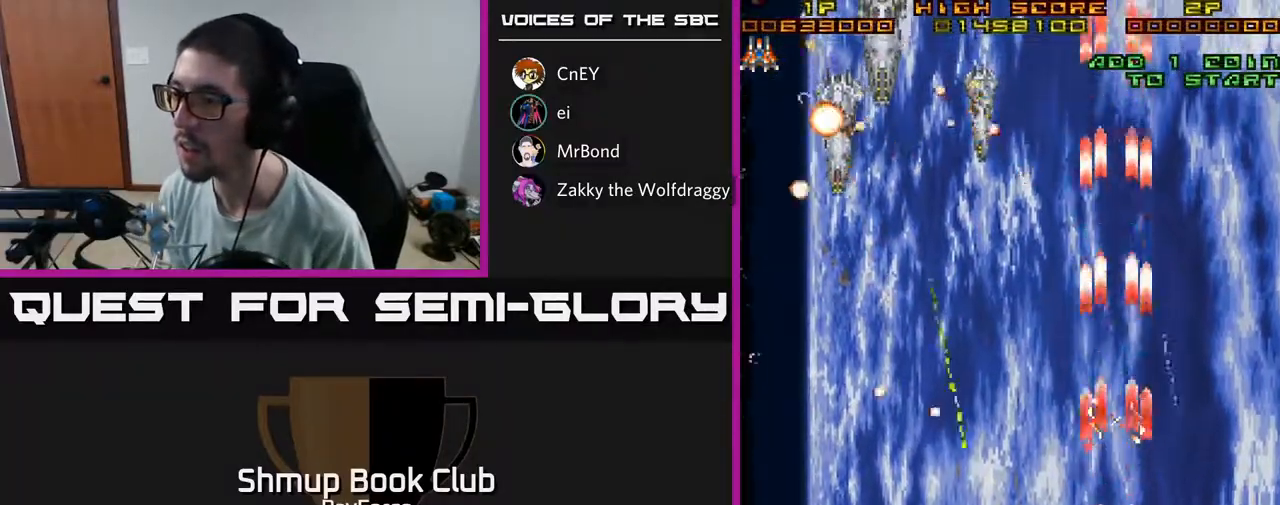
{"buttons": ["A"], "left_stick": "center", "right_stick": "center", "events": []}
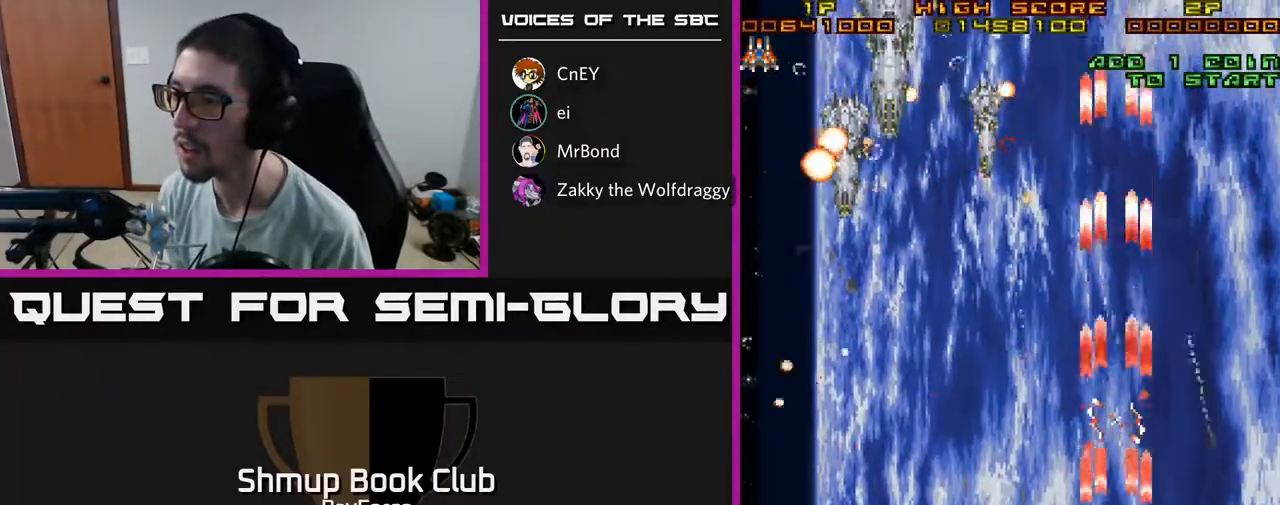
{"buttons": ["A"], "left_stick": "center", "right_stick": "center", "events": []}
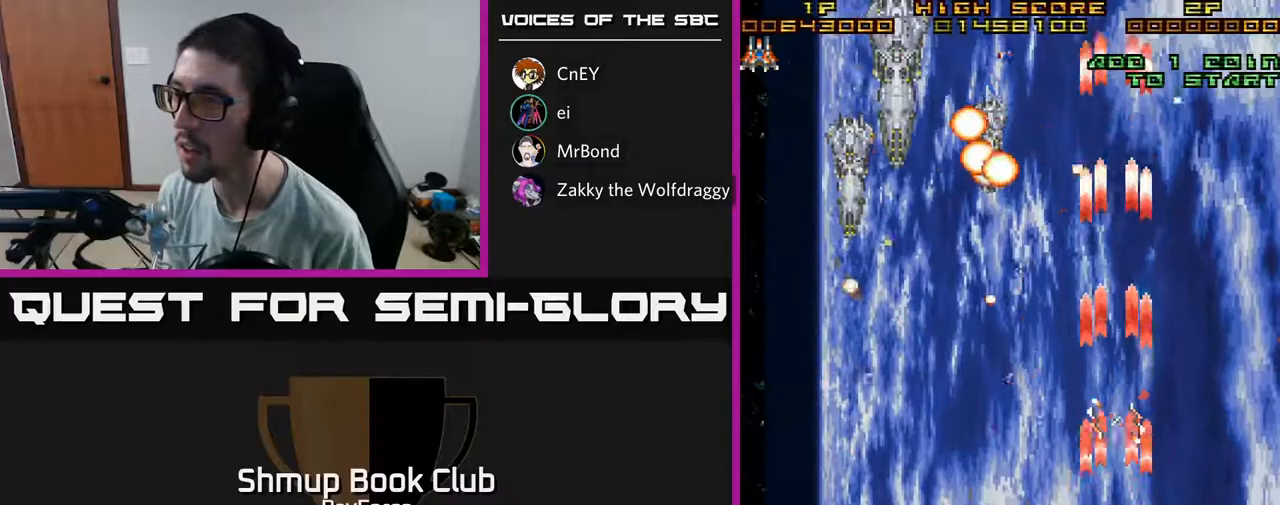
{"buttons": ["A", "DPAD_UP", "DPAD_LEFT"], "left_stick": "center", "right_stick": "center", "events": [[133, "DPAD_LEFT", "down"], [200, "DPAD_UP", "down"]]}
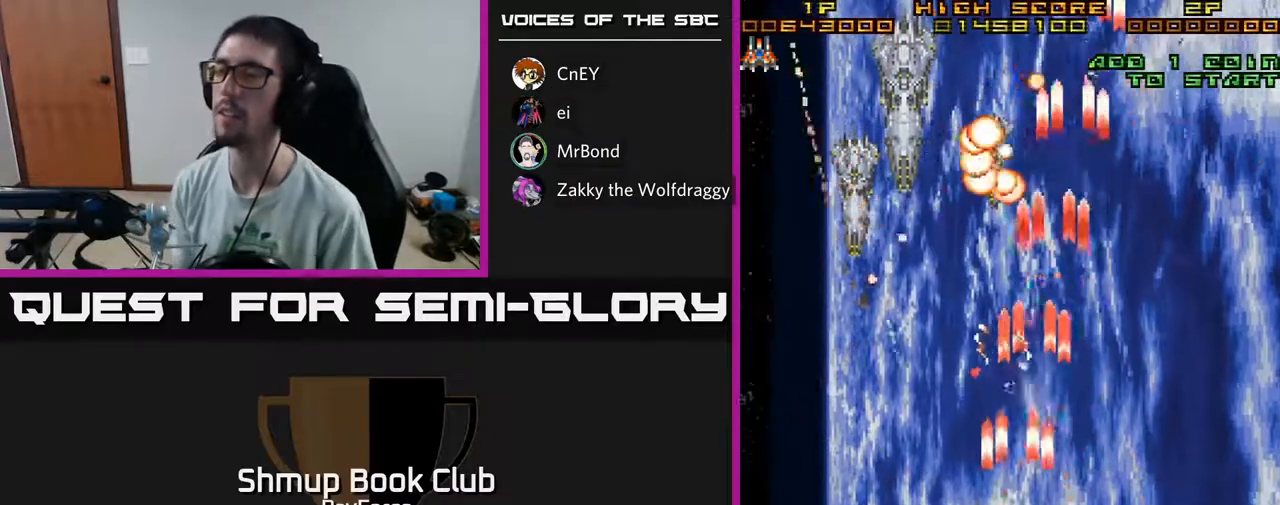
{"buttons": ["A", "DPAD_UP"], "left_stick": "center", "right_stick": "center", "events": [[300, "DPAD_LEFT", "up"]]}
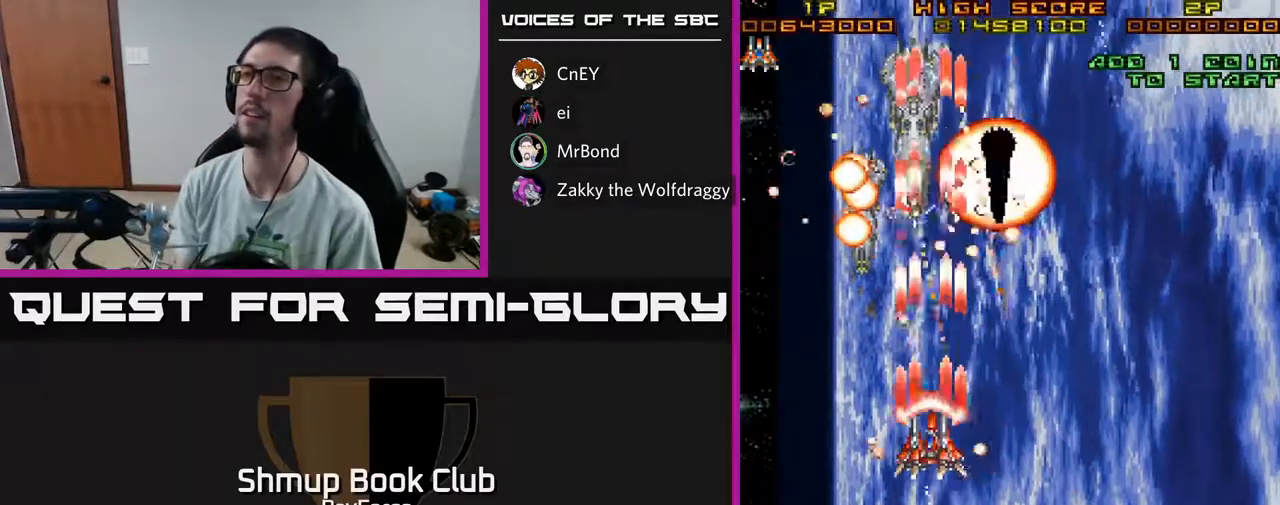
{"buttons": ["A"], "left_stick": "center", "right_stick": "center", "events": [[100, "DPAD_LEFT", "down"], [183, "DPAD_UP", "up"], [233, "DPAD_LEFT", "up"]]}
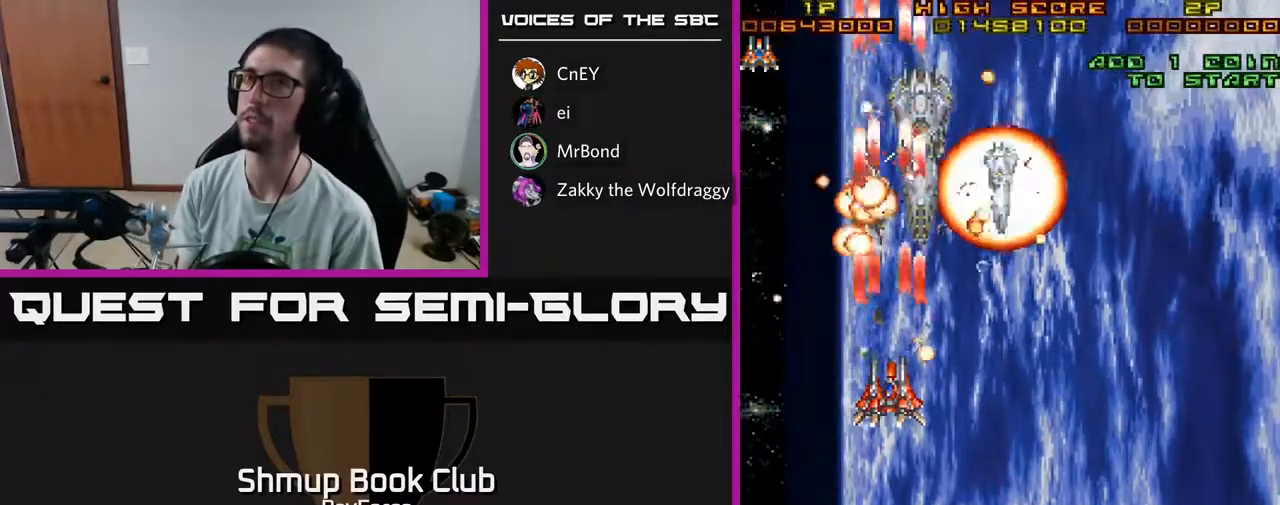
{"buttons": ["A"], "left_stick": "center", "right_stick": "center", "events": []}
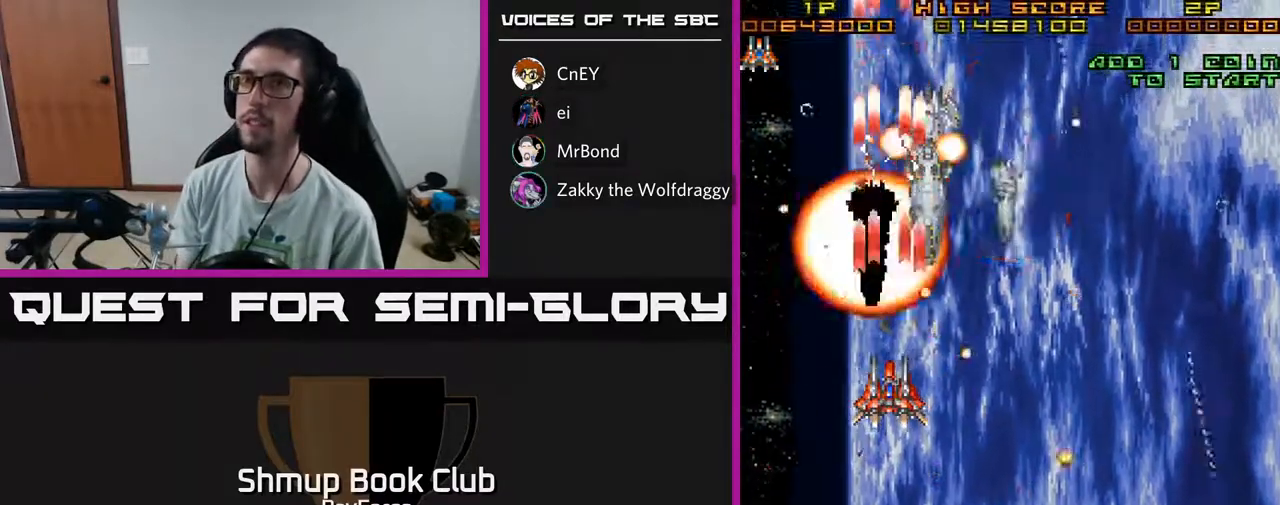
{"buttons": ["A"], "left_stick": "center", "right_stick": "center", "events": []}
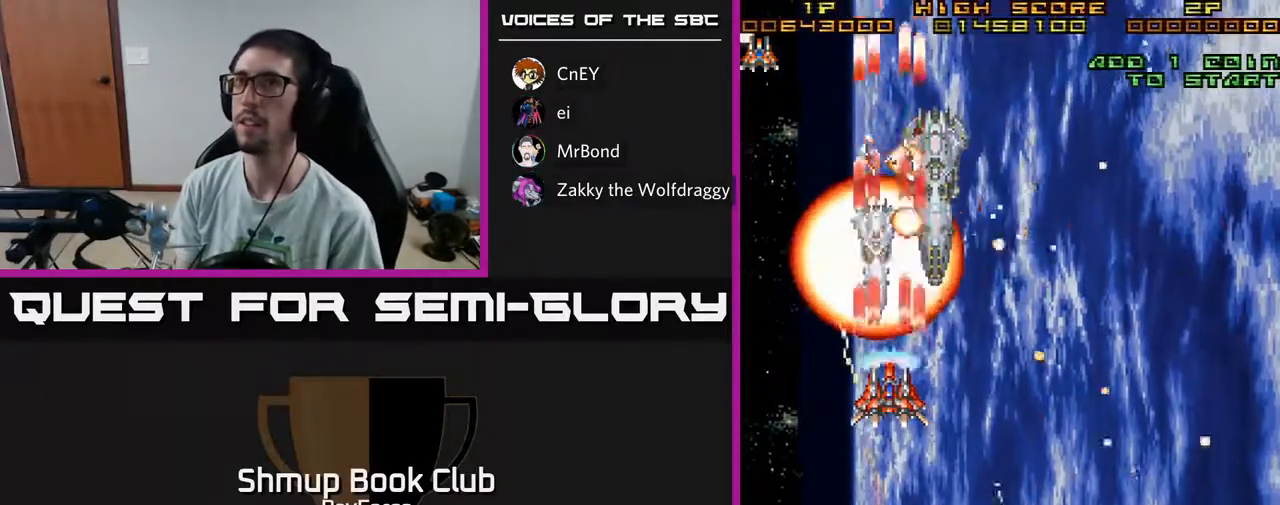
{"buttons": ["A", "DPAD_RIGHT"], "left_stick": "center", "right_stick": "center", "events": [[67, "DPAD_RIGHT", "down"], [100, "DPAD_DOWN", "down"], [350, "DPAD_DOWN", "up"]]}
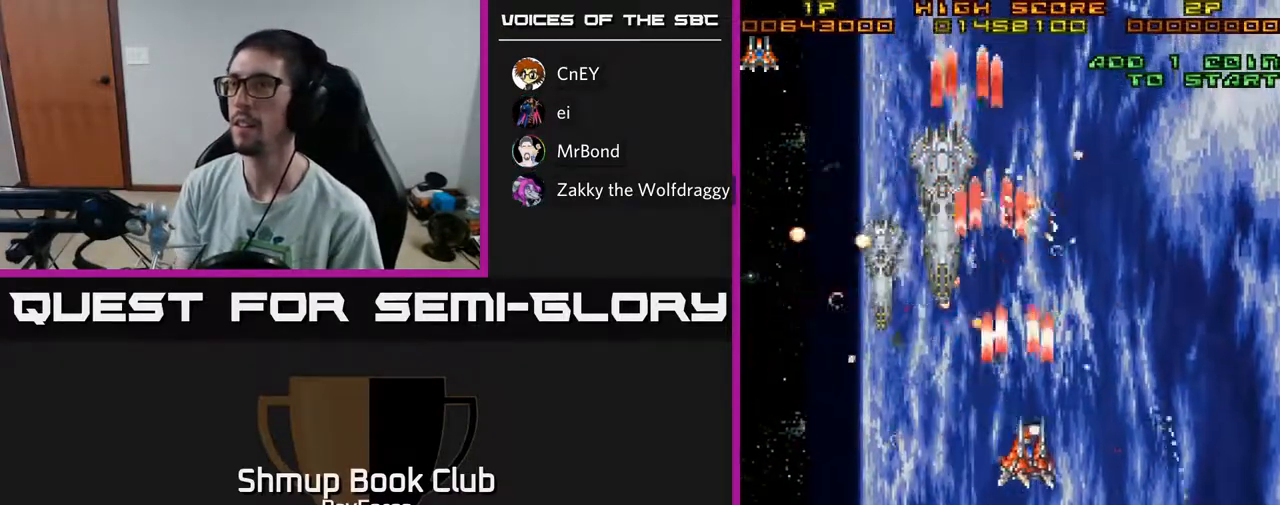
{"buttons": ["A"], "left_stick": "center", "right_stick": "center", "events": [[133, "DPAD_RIGHT", "up"], [183, "DPAD_UP", "down"], [250, "DPAD_LEFT", "down"], [267, "DPAD_UP", "up"], [467, "DPAD_LEFT", "up"]]}
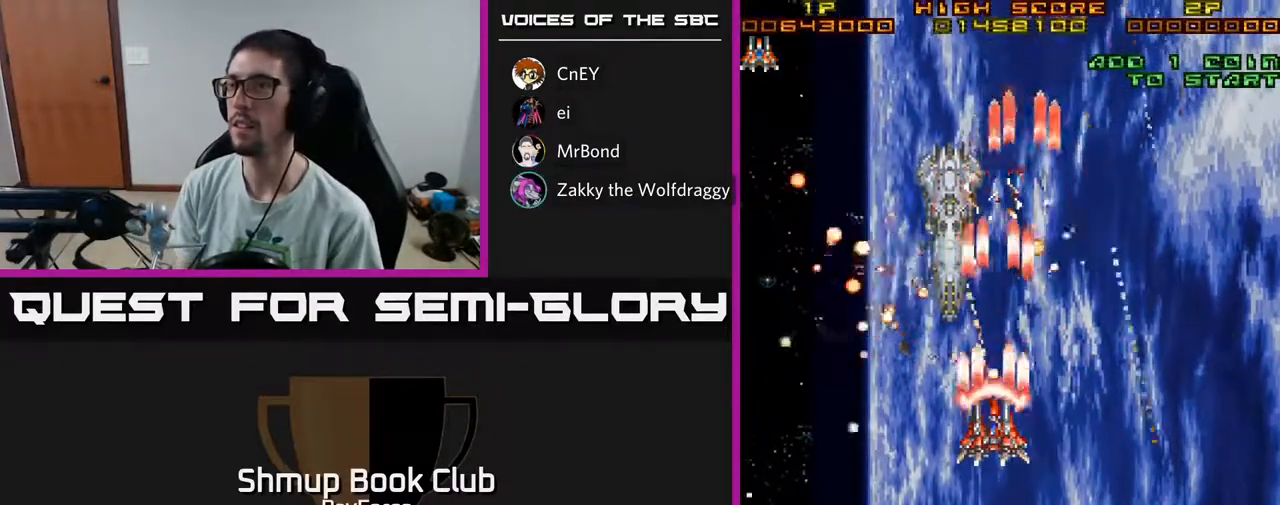
{"buttons": ["A"], "left_stick": "center", "right_stick": "center", "events": []}
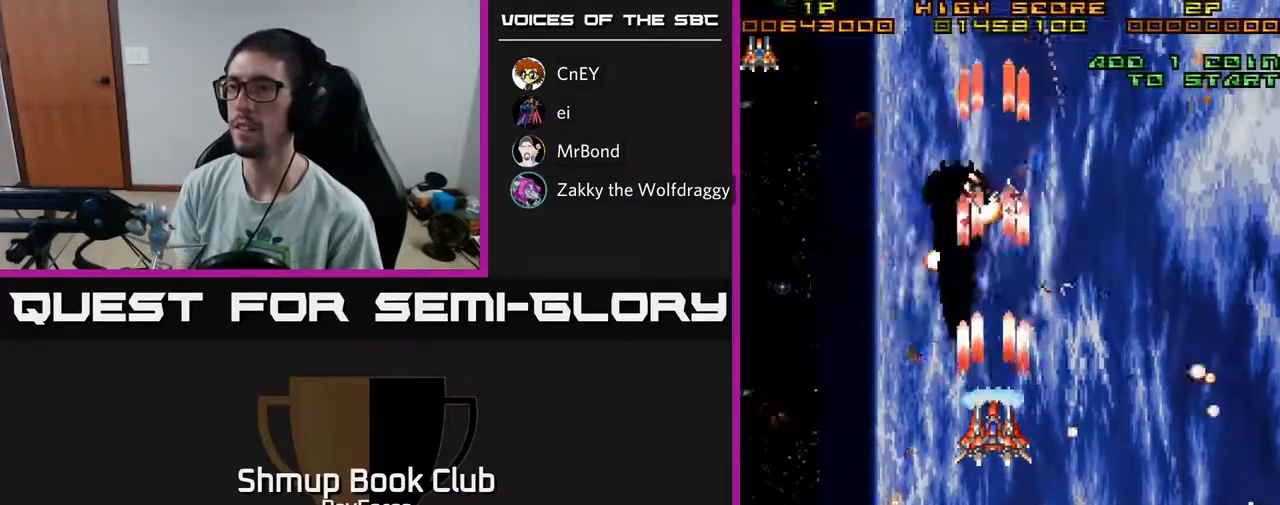
{"buttons": ["A"], "left_stick": "center", "right_stick": "center", "events": []}
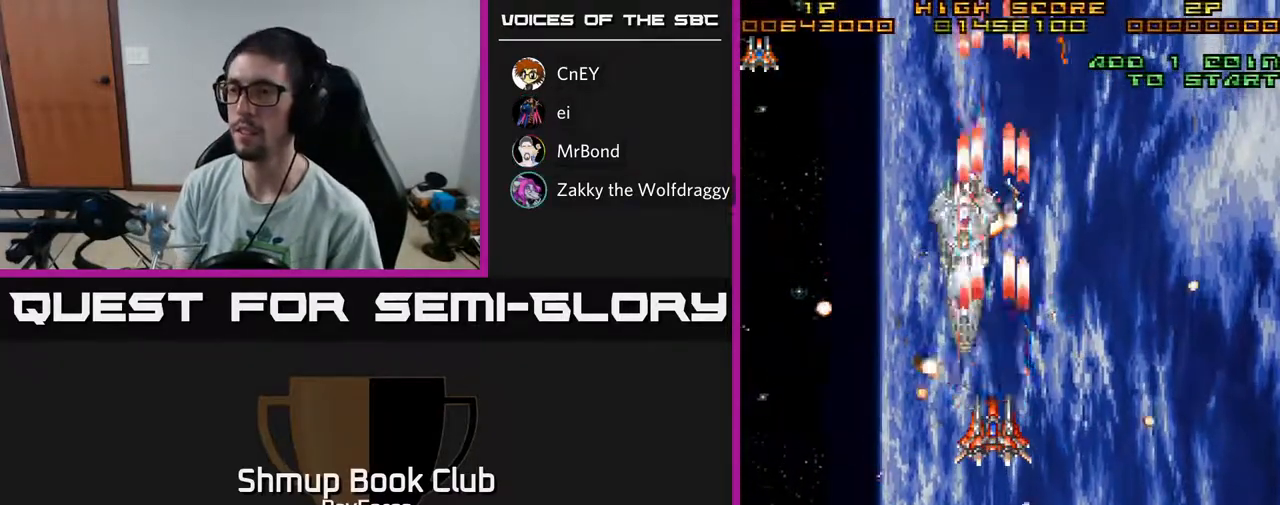
{"buttons": ["A"], "left_stick": "center", "right_stick": "center", "events": []}